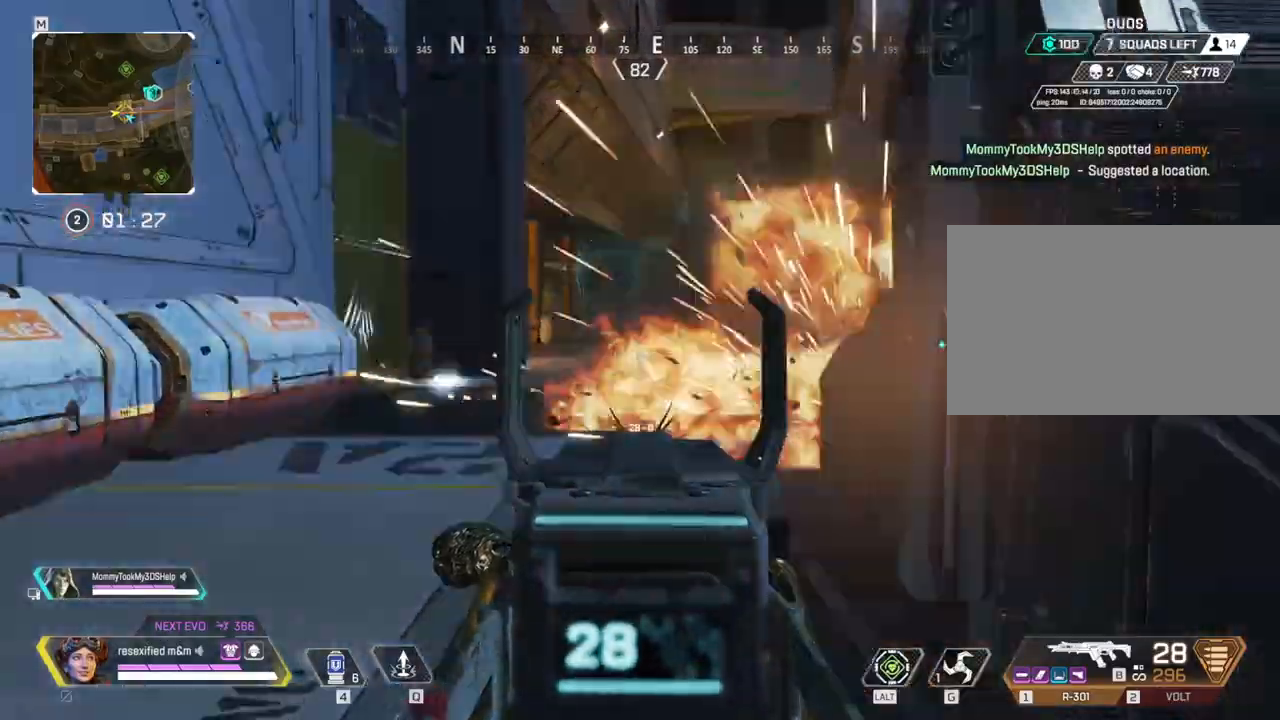
Gameplay with keyboard and mouse; each line is a JSON object with the keys and mouse buttons held at the frame after it. "events" lists presses ("down") and releases ("up") of "1", "2", "3", "4", "5", "a", "alt", "c", "caps_lock", "ctrl", "d", "e", "f", "g", "q", "r", "s", "shift", "space", "t", "tab", "v", "w", "x", "z", "mouse_left", "mouse_wheel" and "mouse_right" between this image and that frame as [ms after this image, input, new state], when the widget could be followed in between. "mouse_left", "mouse_wheel", "mouse_right" = the "left", "wheel", "right" buttons of the "mouse" list. No other keys are recorded. "wheel" means that the mouse wheel is clicked or scrolled. Not read: mouse_move.
{"keys": ["d", "shift"], "mouse": ["right"], "events": []}
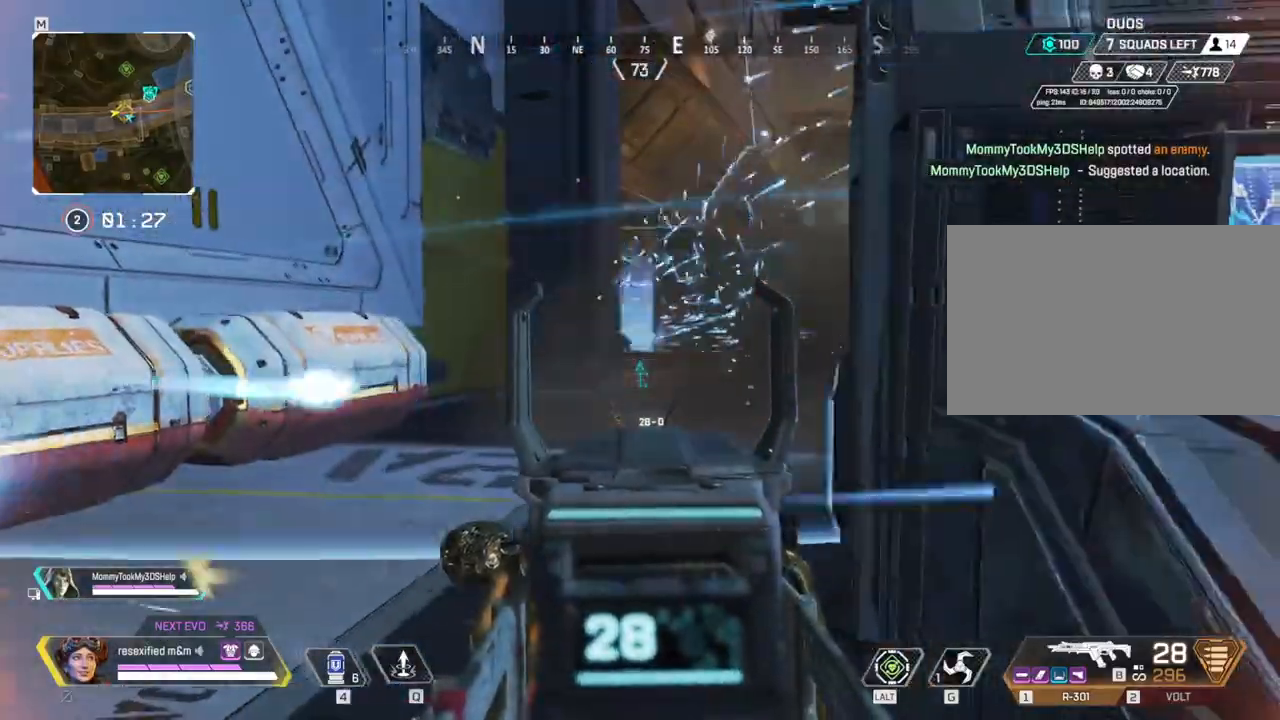
{"keys": ["a", "shift"], "mouse": ["left", "right"]}
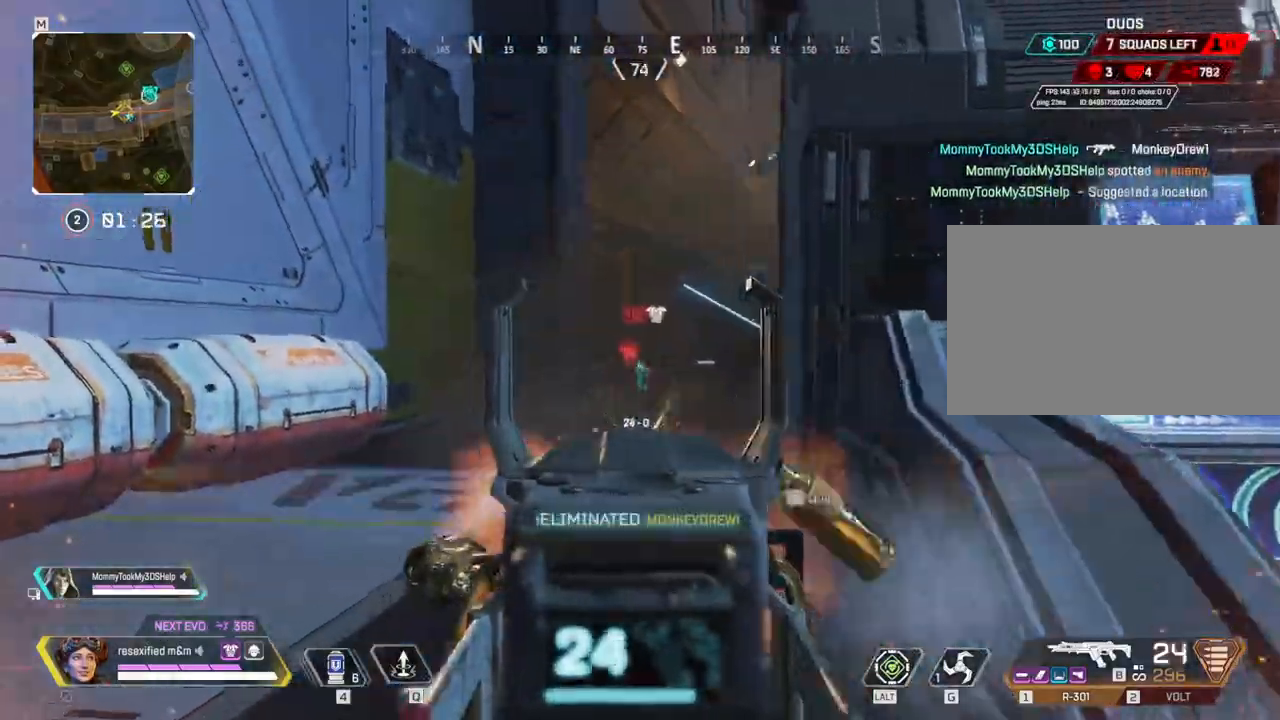
{"keys": ["d", "shift"], "mouse": ["left", "right"], "events": [[200, "a", "up"], [200, "d", "down"]]}
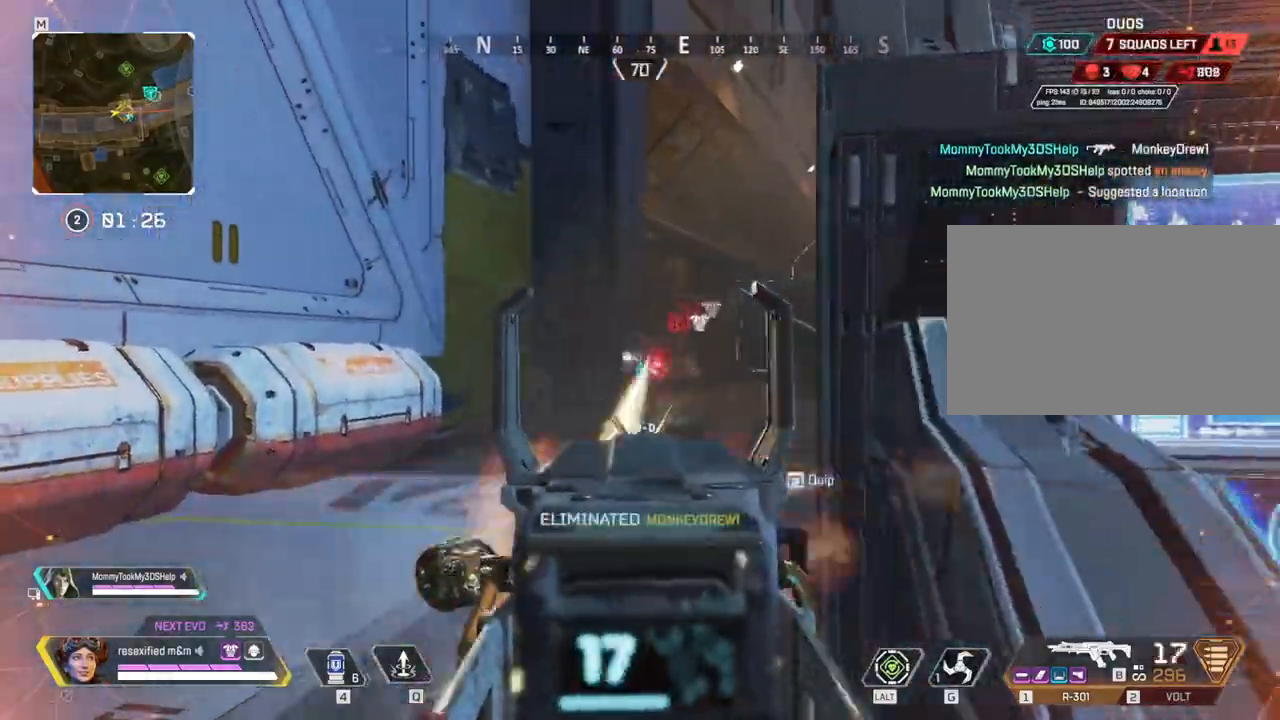
{"keys": ["d", "shift"], "mouse": ["left", "right"]}
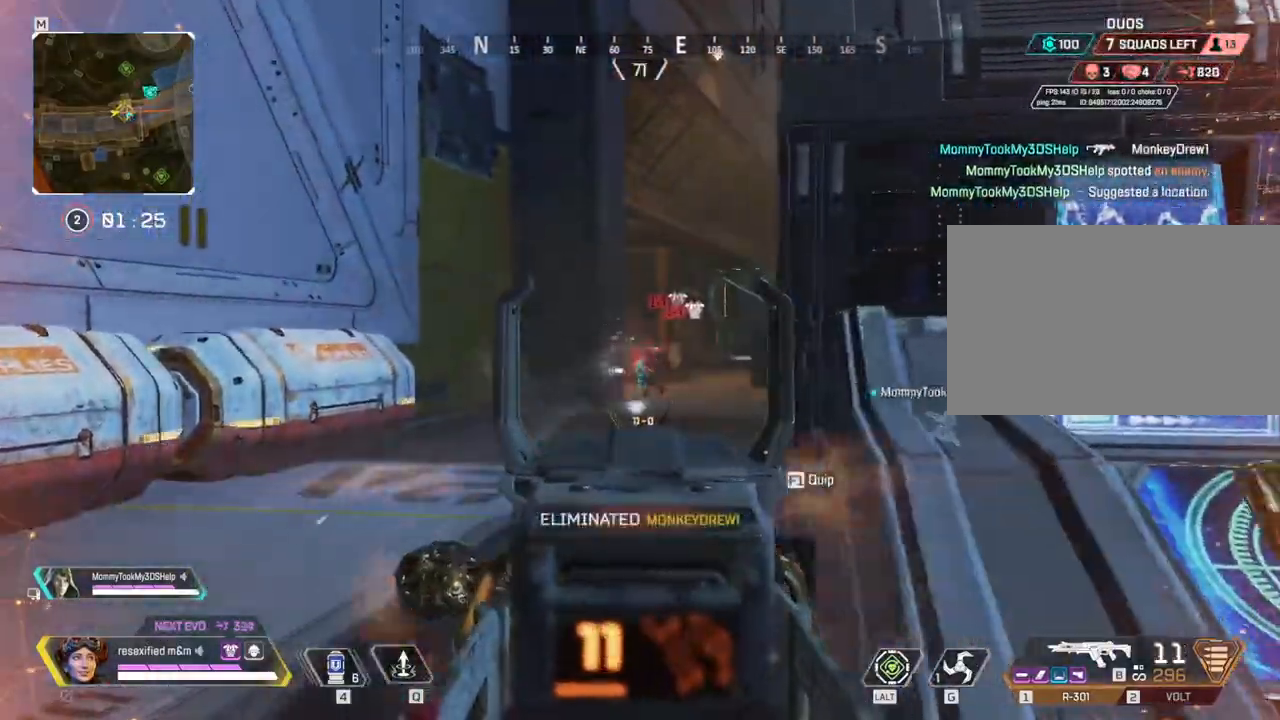
{"keys": ["a", "shift"], "mouse": []}
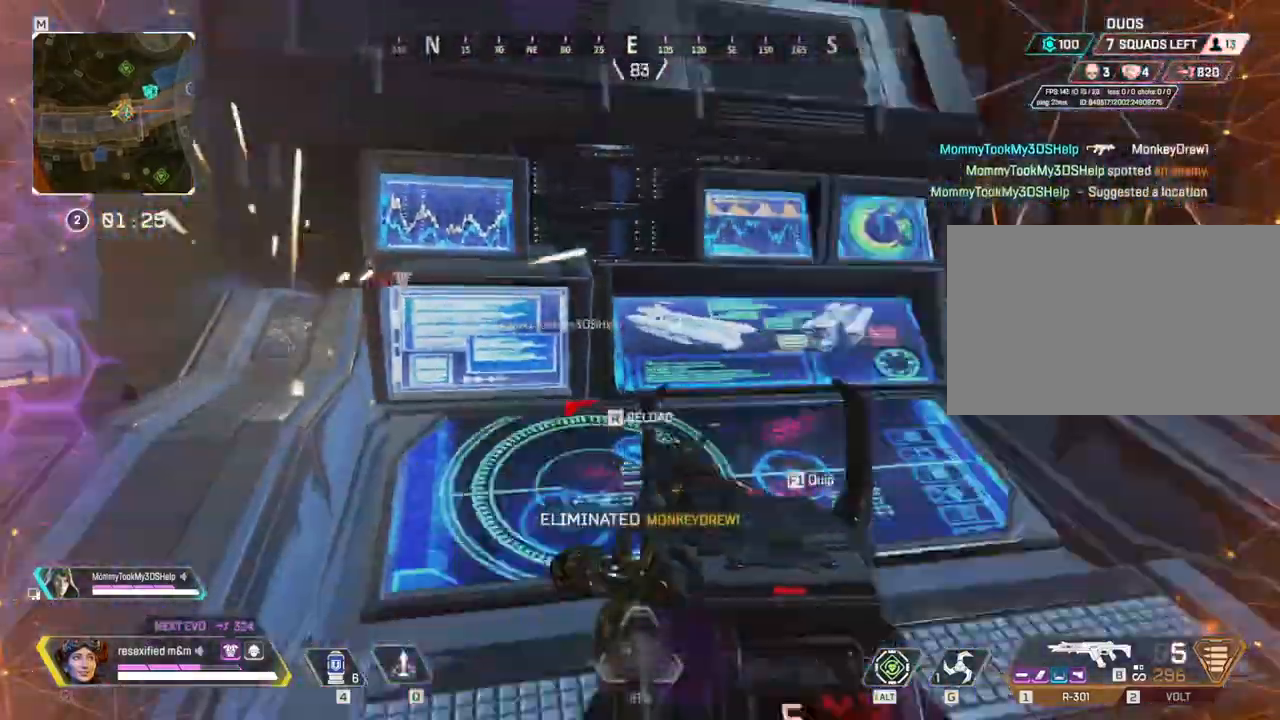
{"keys": ["d", "shift"], "mouse": [], "events": [[100, "g", "down"], [200, "g", "up"], [334, "a", "up"], [334, "d", "down"]]}
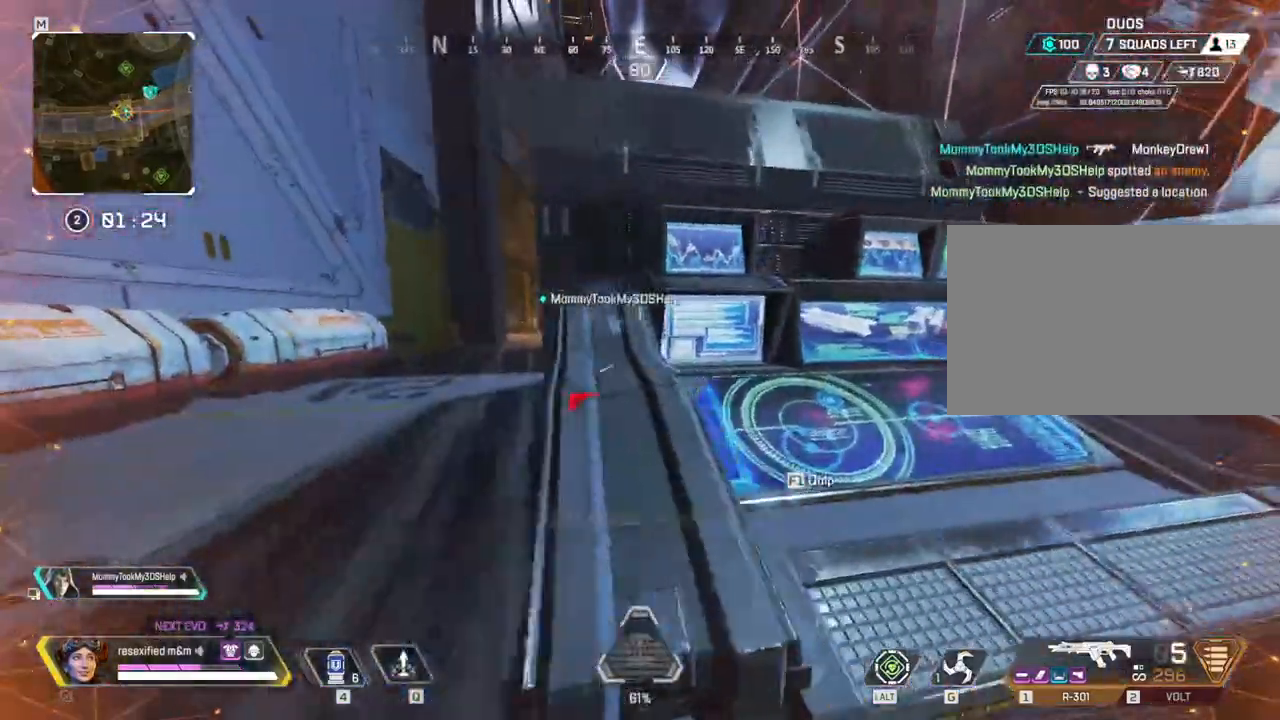
{"keys": ["a", "shift"], "mouse": ["left"], "events": [[217, "a", "down"], [267, "d", "up"], [400, "mouse_left", "down"]]}
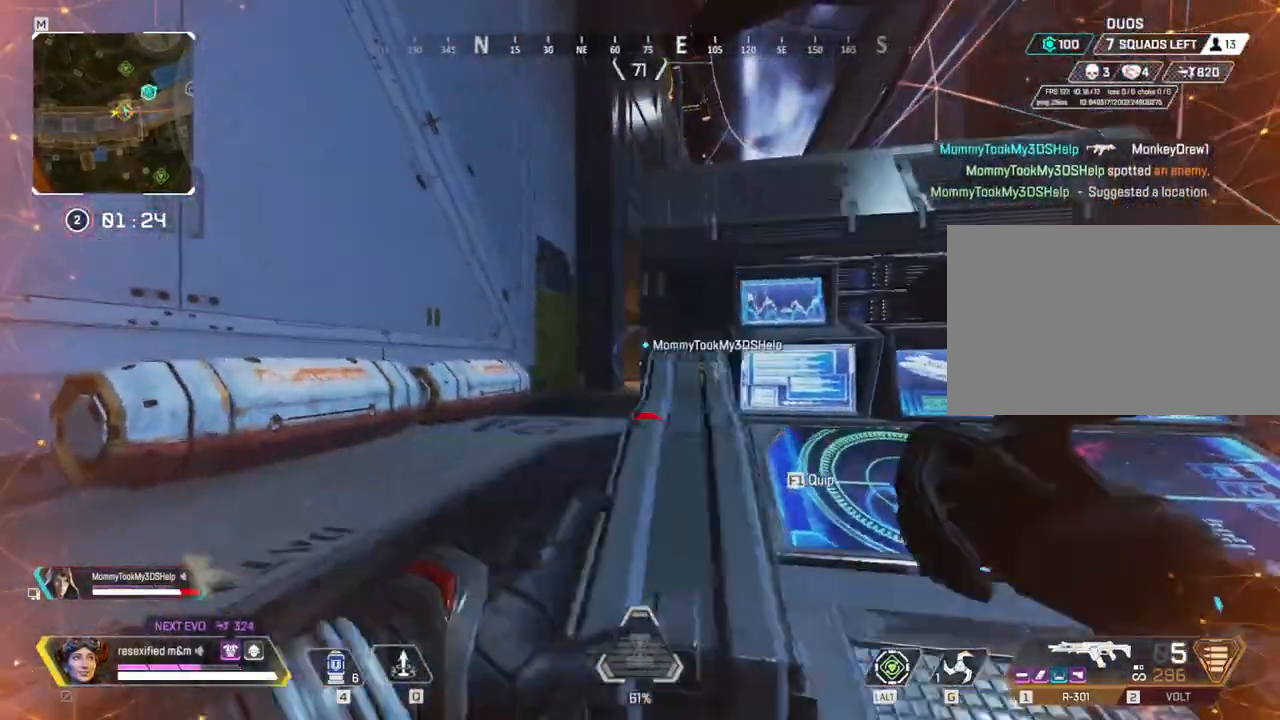
{"keys": ["shift", "w"], "mouse": []}